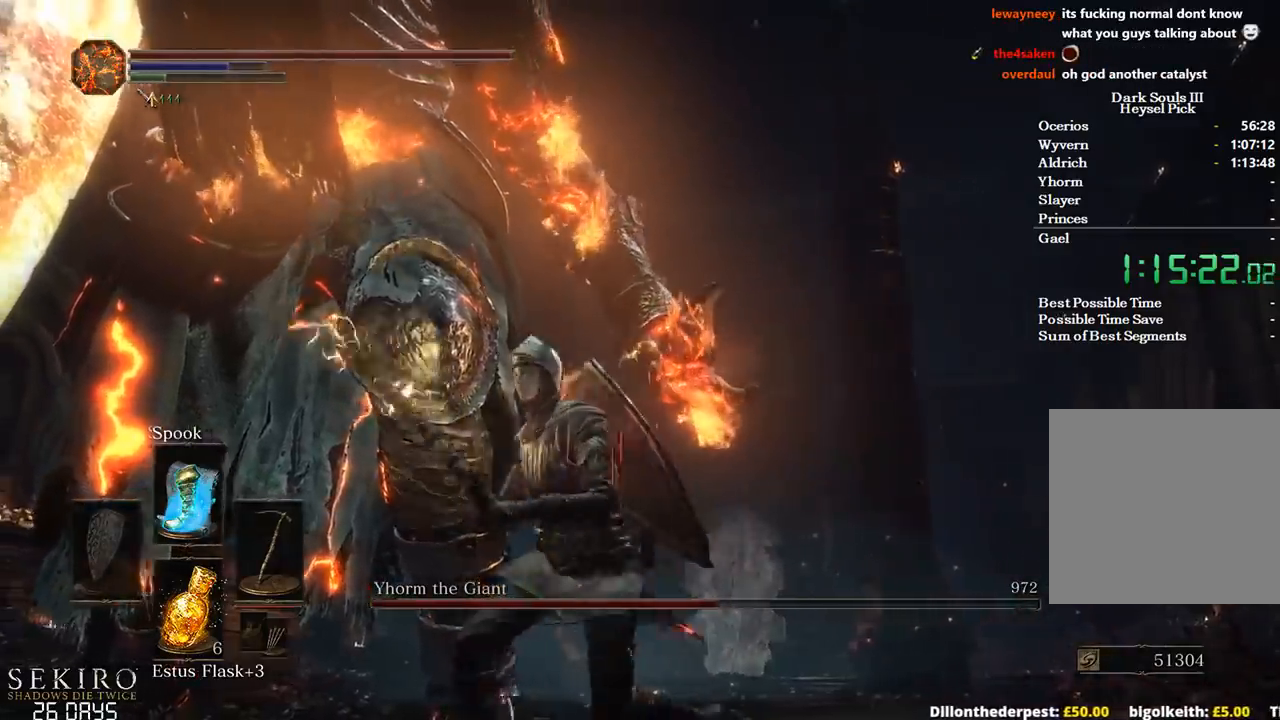
Gameplay with a controller (Xbox layout); each line is a JSON object with the inputs held at the frame after it. "events" lists button and stick changes between this image and that frame as [ms after this image, input, new state], when the widget could be followed in between.
{"buttons": [], "left_stick": "up", "right_stick": "up", "events": [[83, "R1", "down"], [183, "left_stick", "up"], [217, "R1", "up"], [283, "R1", "down"], [367, "right_stick", "up"], [383, "R1", "up"]]}
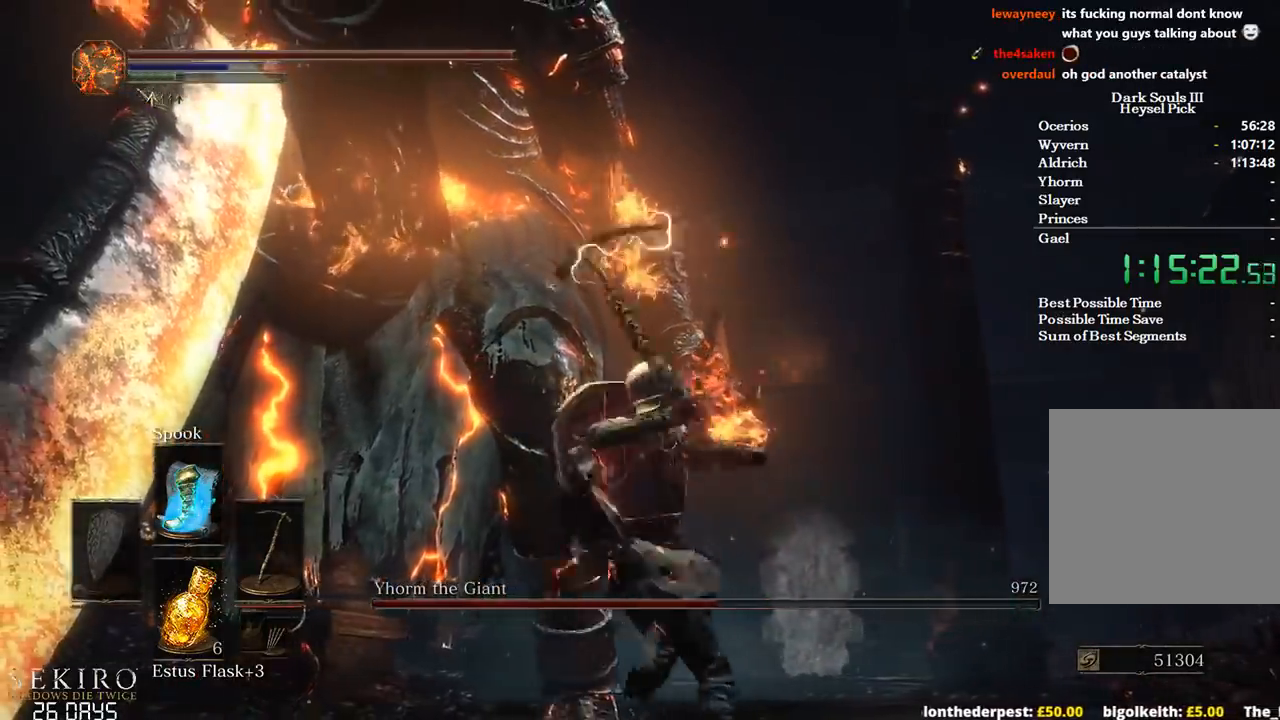
{"buttons": [], "left_stick": "down", "right_stick": "center", "events": [[67, "right_stick", "center"], [400, "left_stick", "center"], [483, "left_stick", "down"]]}
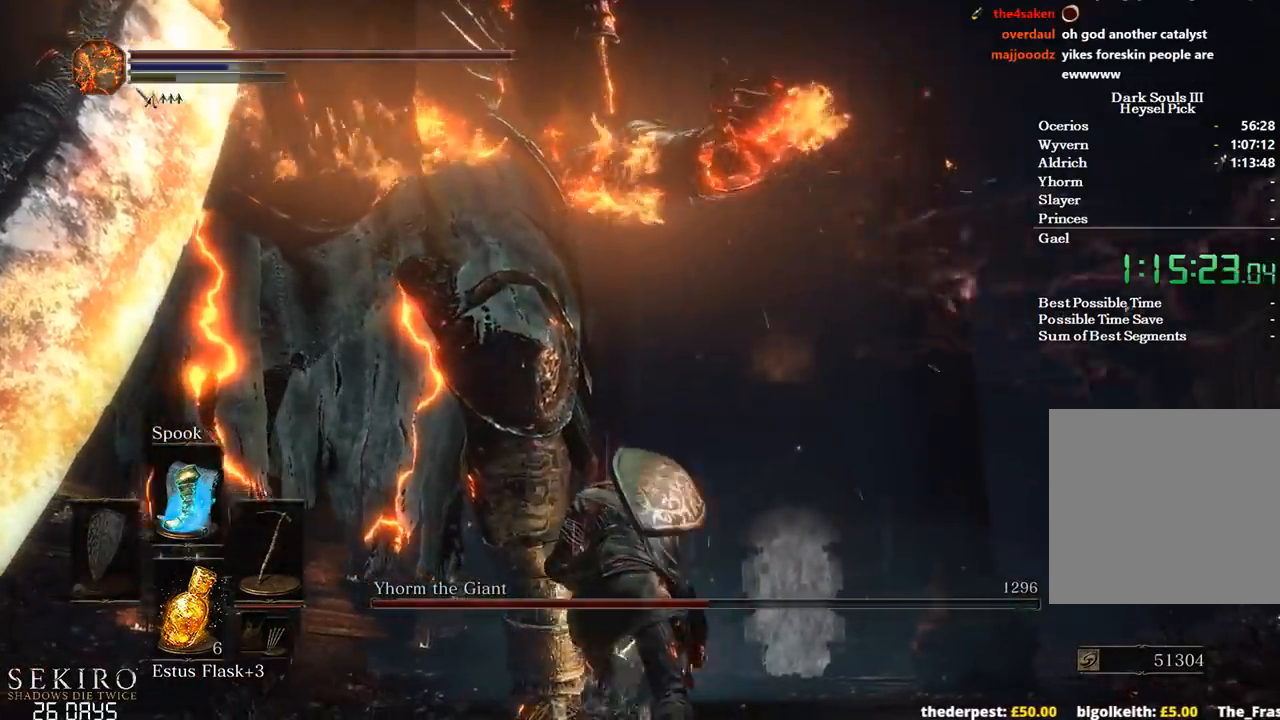
{"buttons": ["R1"], "left_stick": "down-left", "right_stick": "center", "events": [[217, "left_stick", "down-left"], [417, "R1", "down"]]}
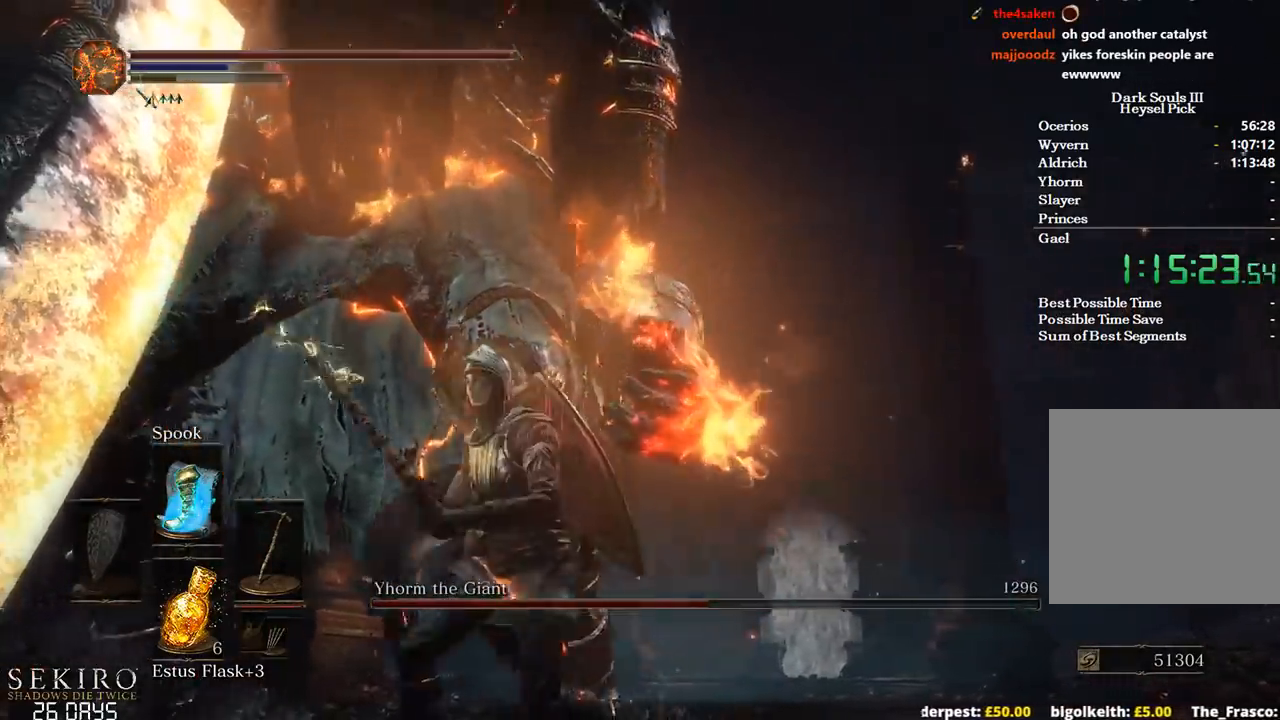
{"buttons": [], "left_stick": "up-right", "right_stick": "center", "events": [[17, "R1", "up"], [100, "R1", "down"], [117, "left_stick", "up-right"], [200, "R1", "up"], [267, "R1", "down"], [350, "R1", "up"]]}
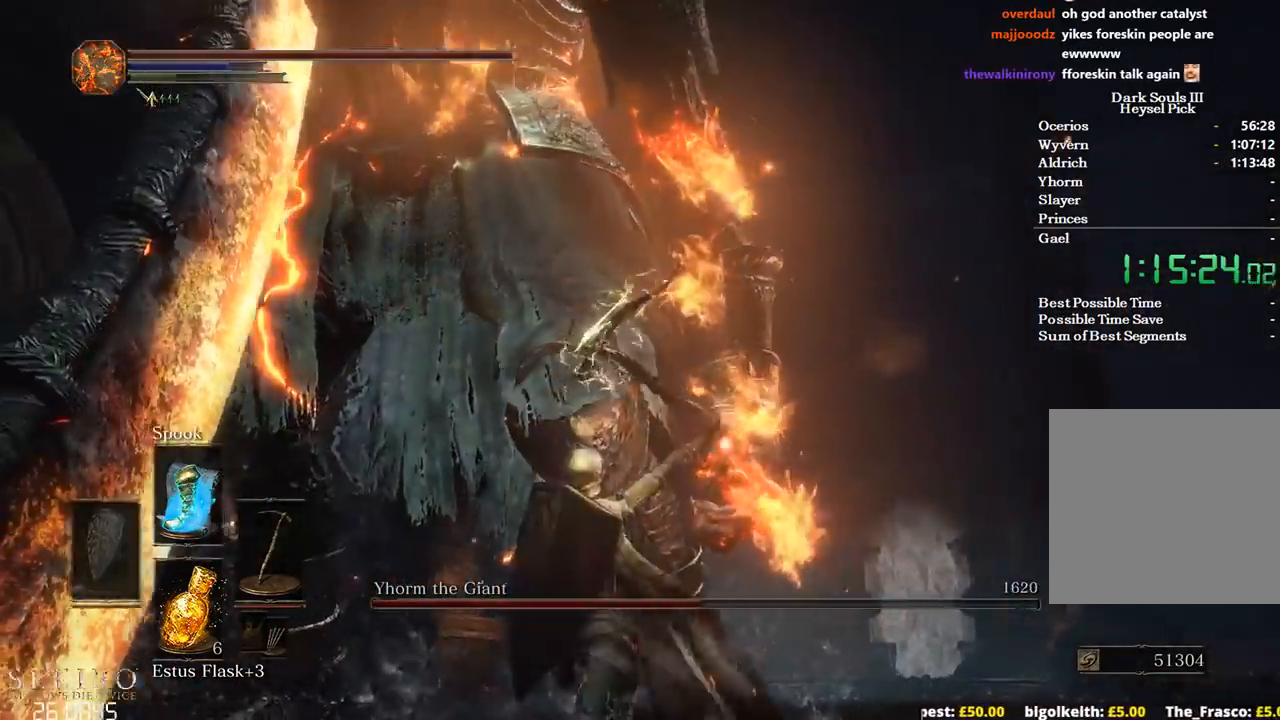
{"buttons": [], "left_stick": "left", "right_stick": "down", "events": [[33, "left_stick", "center"], [267, "left_stick", "left"], [367, "right_stick", "down"]]}
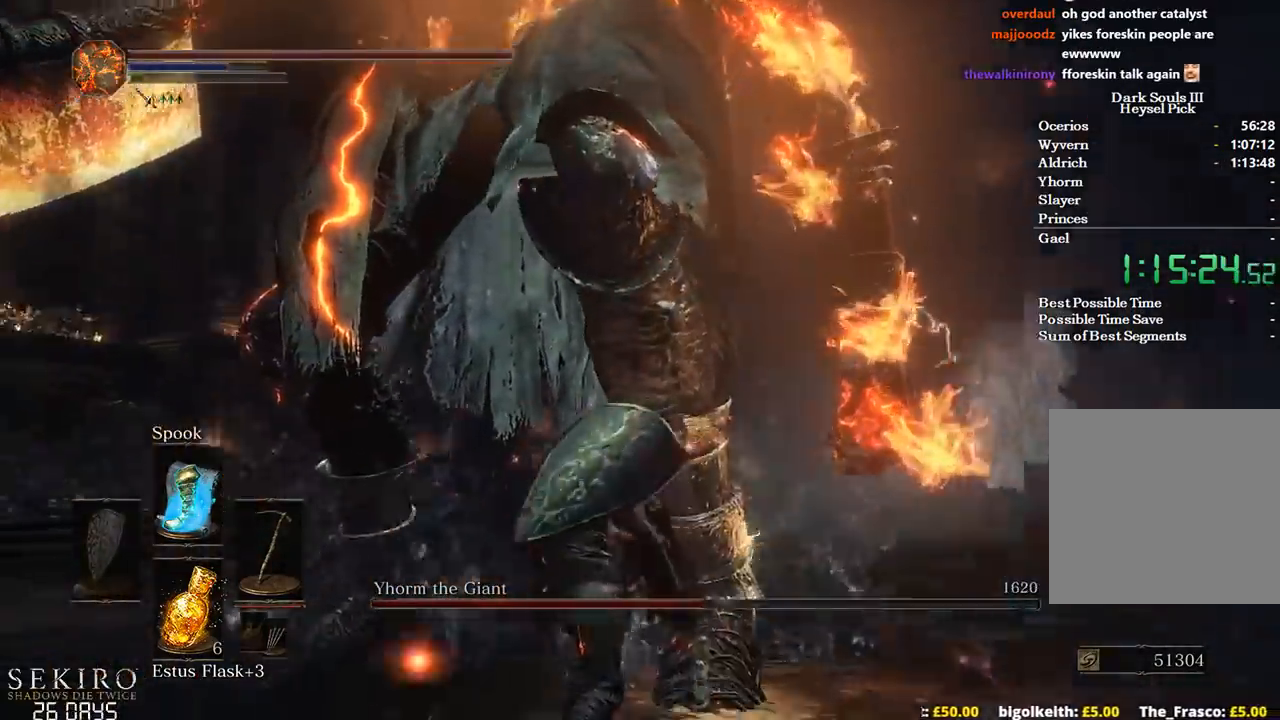
{"buttons": [], "left_stick": "down-left", "right_stick": "down-right", "events": [[167, "left_stick", "down-left"], [300, "right_stick", "down-right"]]}
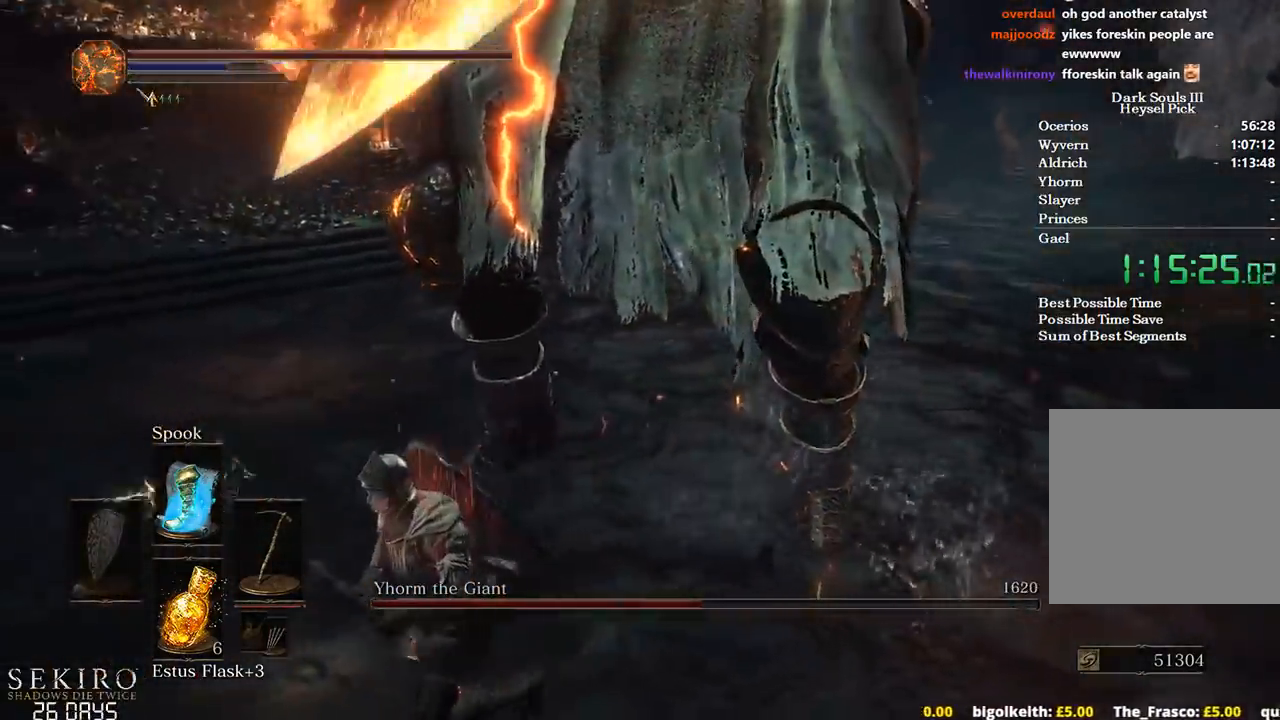
{"buttons": [], "left_stick": "center", "right_stick": "right", "events": [[33, "right_stick", "right"], [50, "left_stick", "center"], [233, "left_stick", "down-left"], [483, "left_stick", "center"]]}
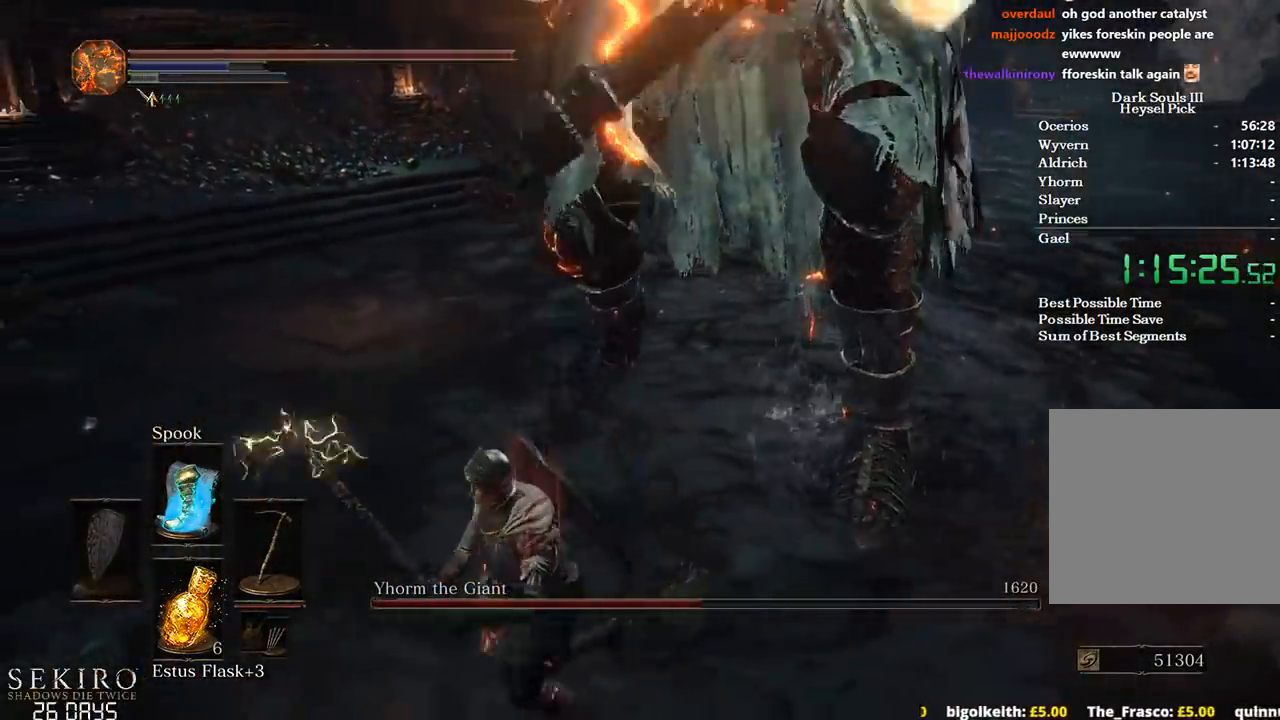
{"buttons": [], "left_stick": "left", "right_stick": "up-right", "events": [[117, "left_stick", "left"], [167, "right_stick", "up-right"], [317, "left_stick", "center"], [433, "left_stick", "left"]]}
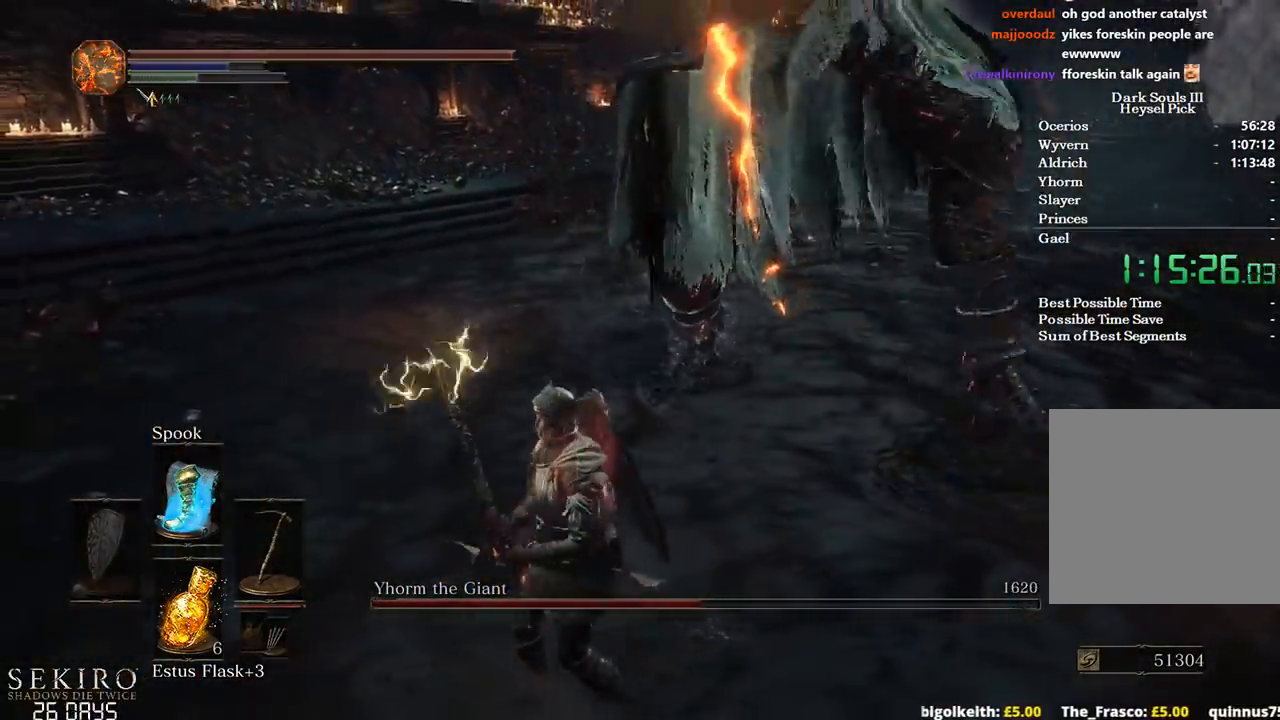
{"buttons": [], "left_stick": "up", "right_stick": "up-right", "events": [[283, "left_stick", "up-left"], [433, "left_stick", "up"]]}
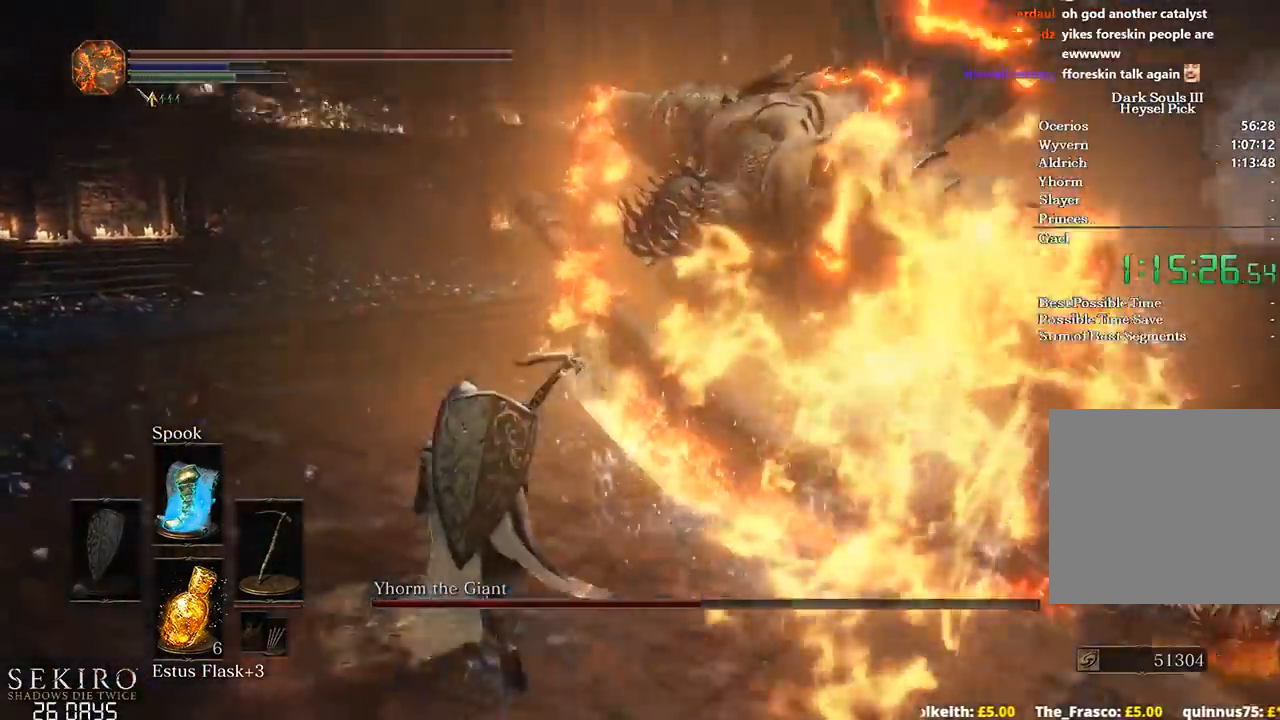
{"buttons": [], "left_stick": "up", "right_stick": "center", "events": [[100, "right_stick", "up"], [117, "R1", "down"], [250, "R1", "up"], [300, "R1", "down"], [433, "R1", "up"], [450, "right_stick", "center"]]}
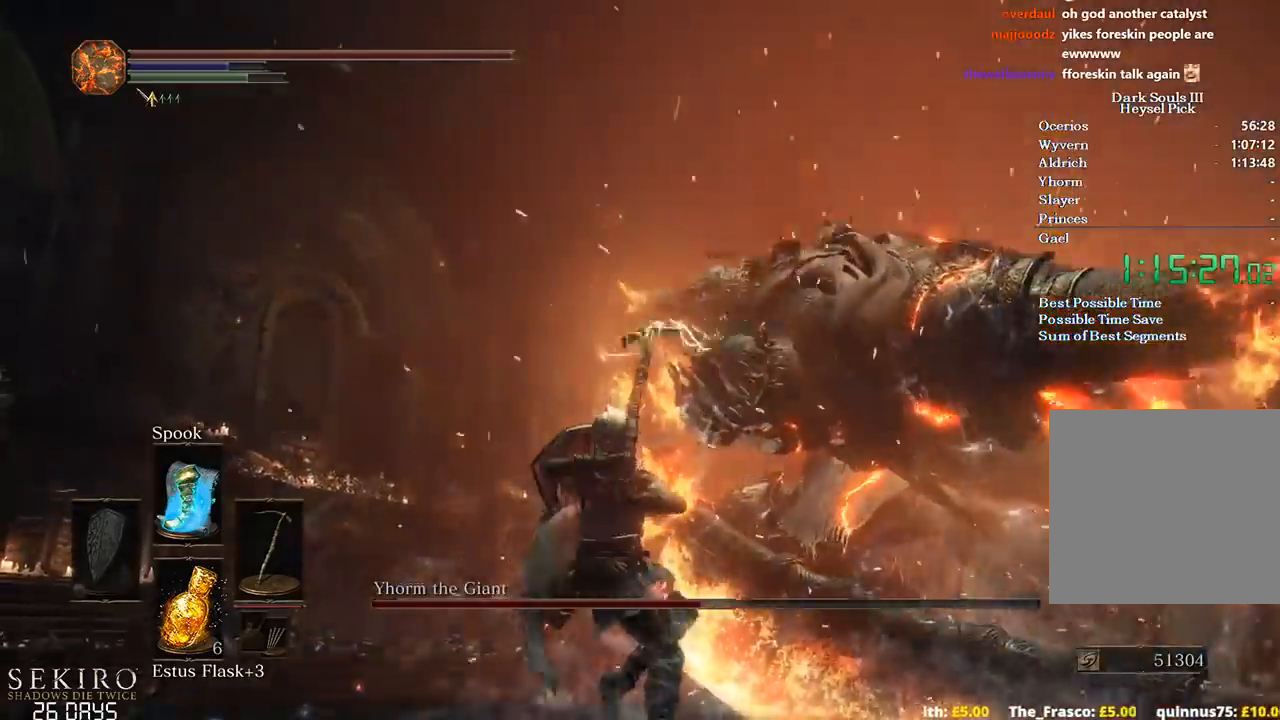
{"buttons": ["R1"], "left_stick": "up", "right_stick": "center", "events": [[283, "right_stick", "right"], [417, "right_stick", "center"], [467, "R1", "down"]]}
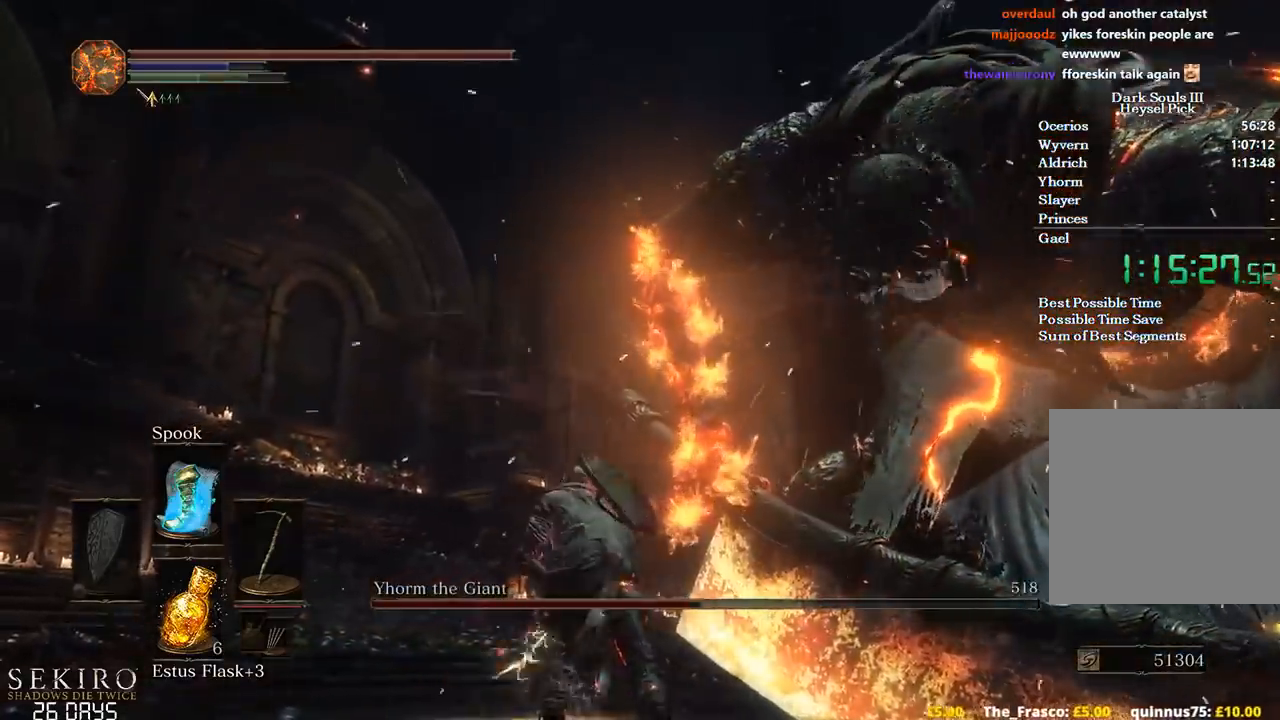
{"buttons": [], "left_stick": "up", "right_stick": "down", "events": [[67, "R1", "up"], [133, "R1", "down"], [250, "R1", "up"], [267, "right_stick", "down"]]}
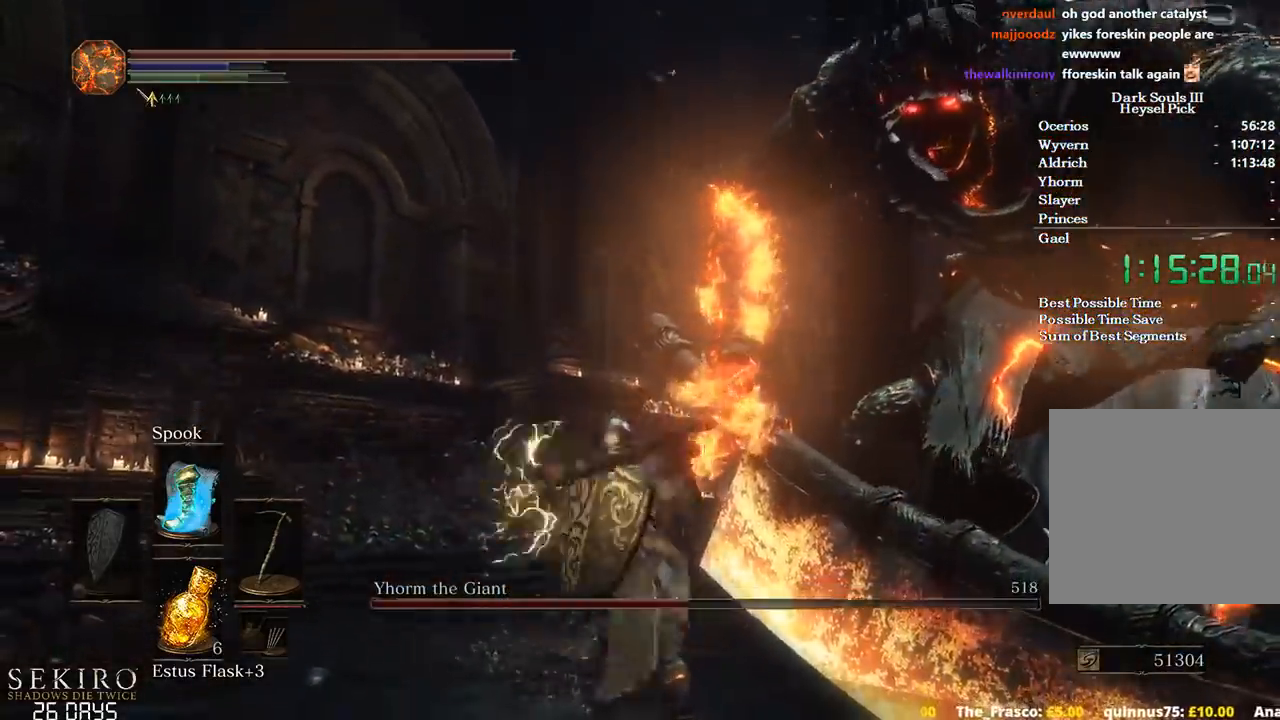
{"buttons": [], "left_stick": "right", "right_stick": "down-right", "events": [[83, "right_stick", "center"], [167, "left_stick", "center"], [267, "right_stick", "down-right"], [417, "left_stick", "right"]]}
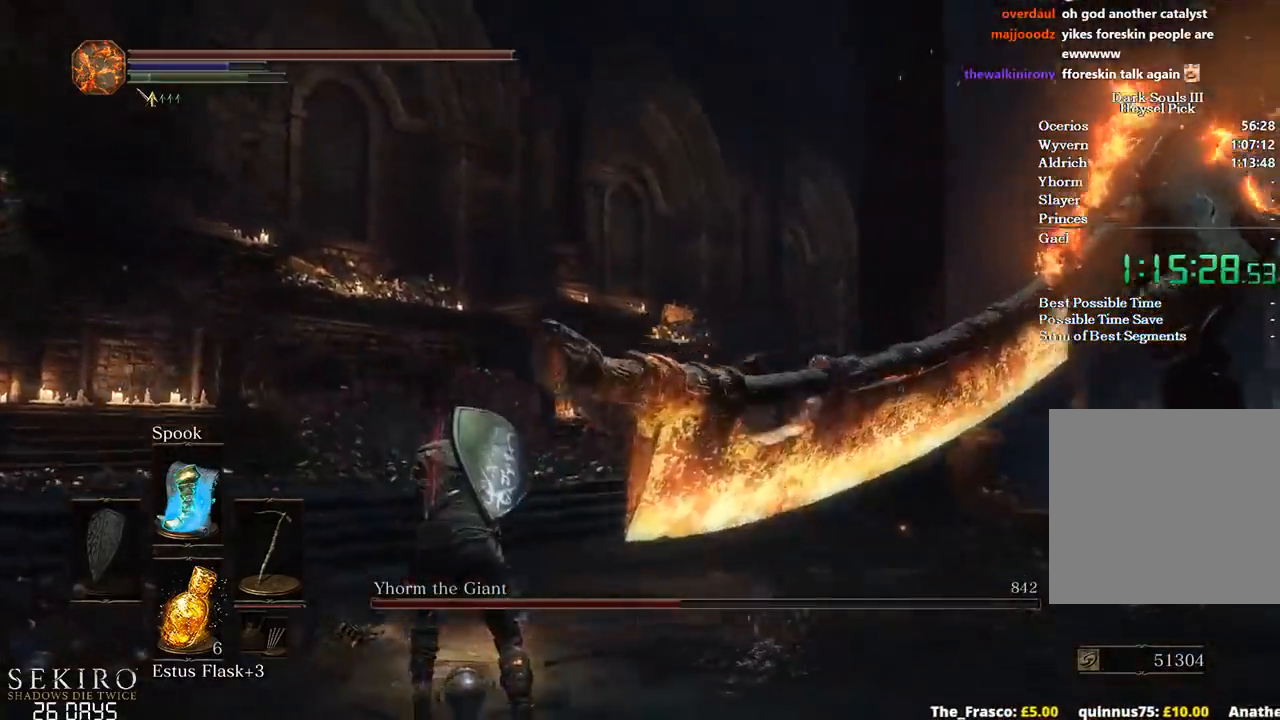
{"buttons": [], "left_stick": "down-right", "right_stick": "right", "events": [[200, "right_stick", "right"], [300, "left_stick", "down-right"]]}
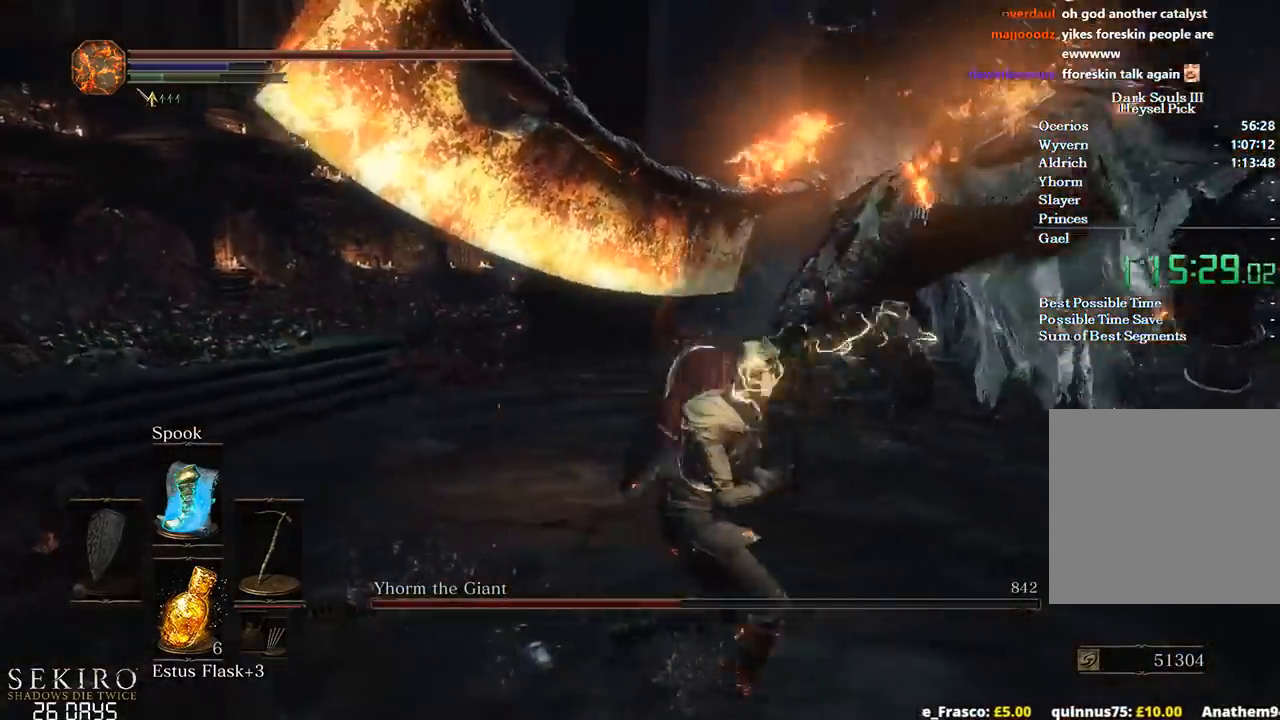
{"buttons": [], "left_stick": "right", "right_stick": "center", "events": [[17, "right_stick", "center"], [117, "left_stick", "center"], [250, "left_stick", "right"]]}
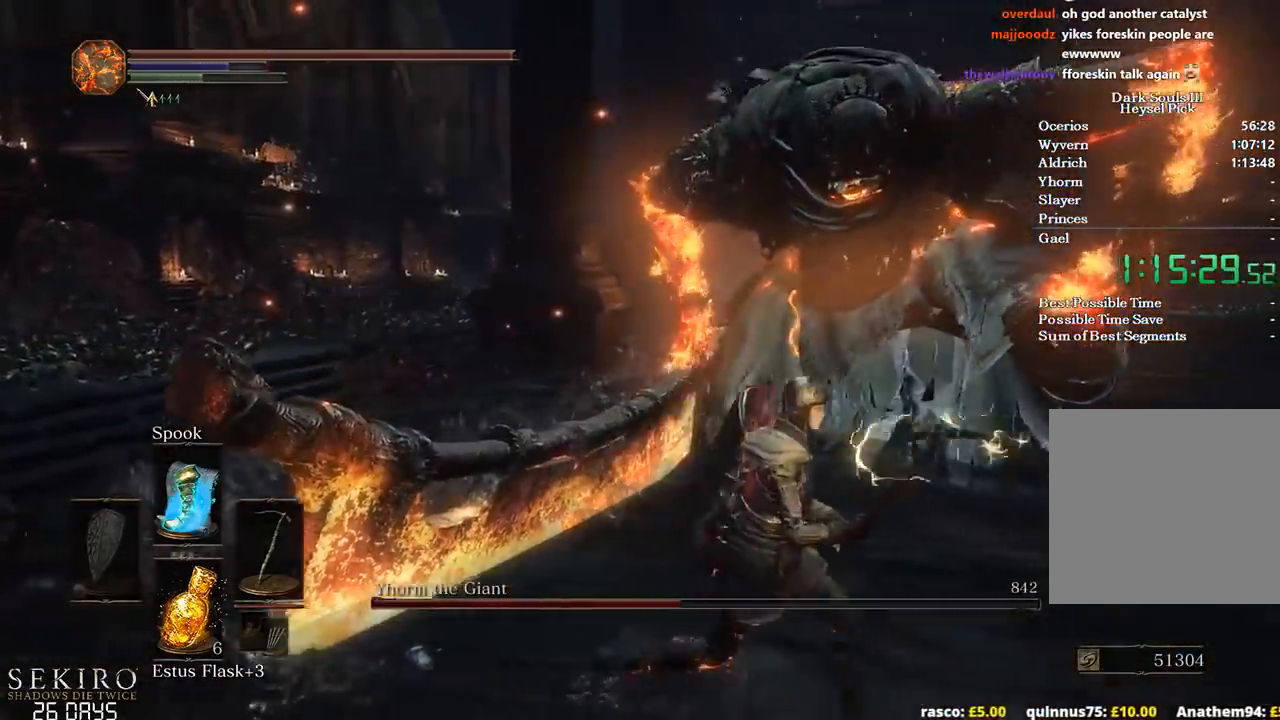
{"buttons": [], "left_stick": "up", "right_stick": "up", "events": [[250, "left_stick", "up-right"], [383, "R1", "down"], [467, "left_stick", "up"], [500, "R1", "up"], [500, "right_stick", "up"]]}
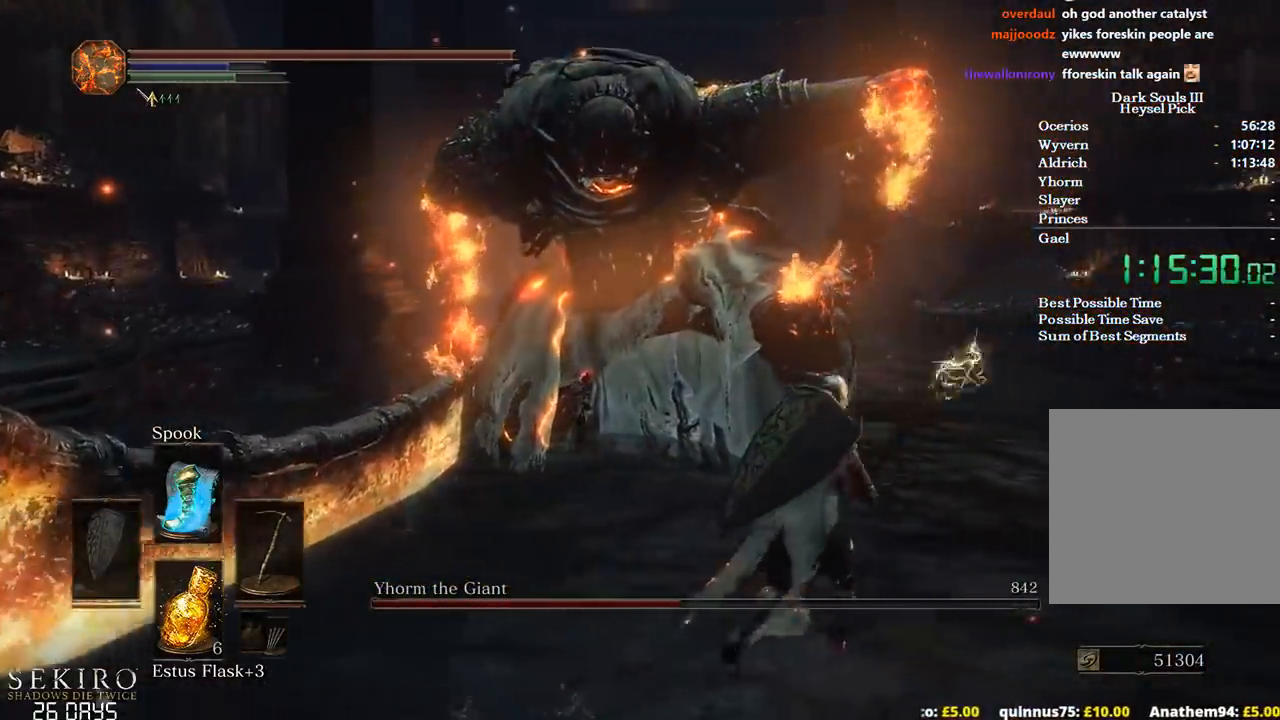
{"buttons": [], "left_stick": "up", "right_stick": "center", "events": [[67, "R1", "down"], [217, "R1", "up"], [350, "right_stick", "center"]]}
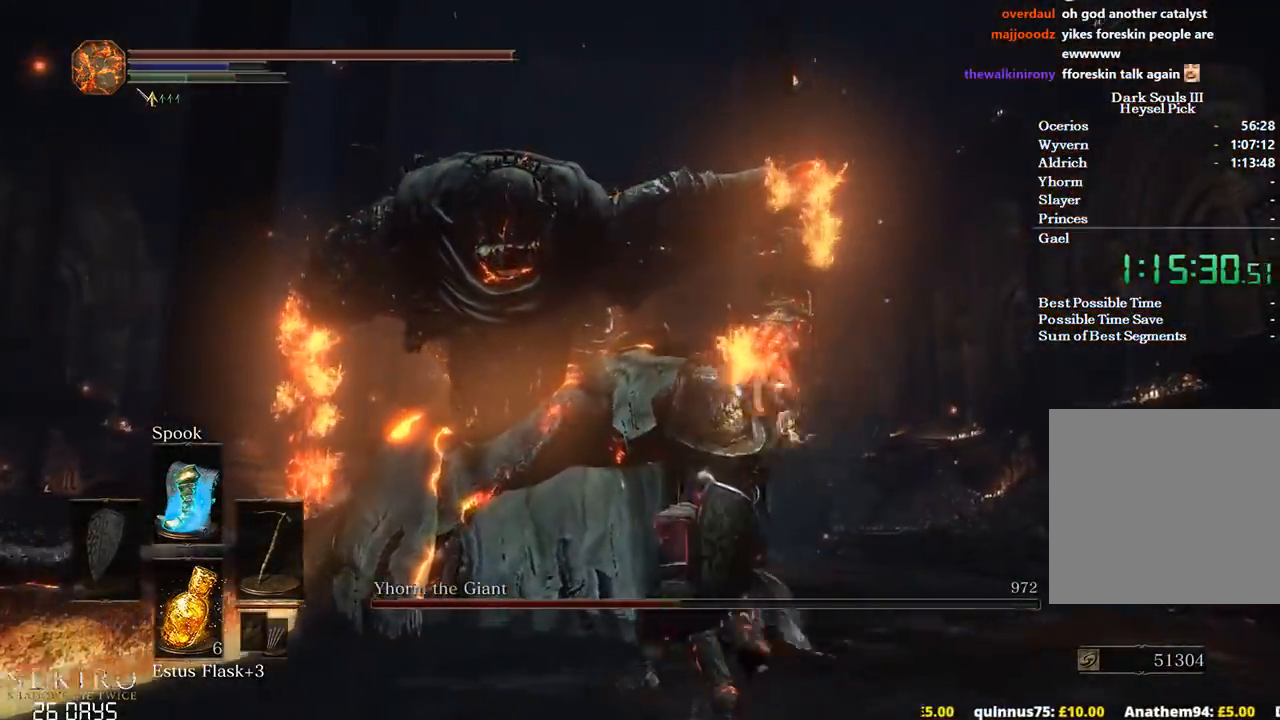
{"buttons": [], "left_stick": "up-right", "right_stick": "up", "events": [[183, "R1", "down"], [283, "R1", "up"], [283, "left_stick", "up-right"], [283, "right_stick", "up"], [350, "R1", "down"], [500, "R1", "up"]]}
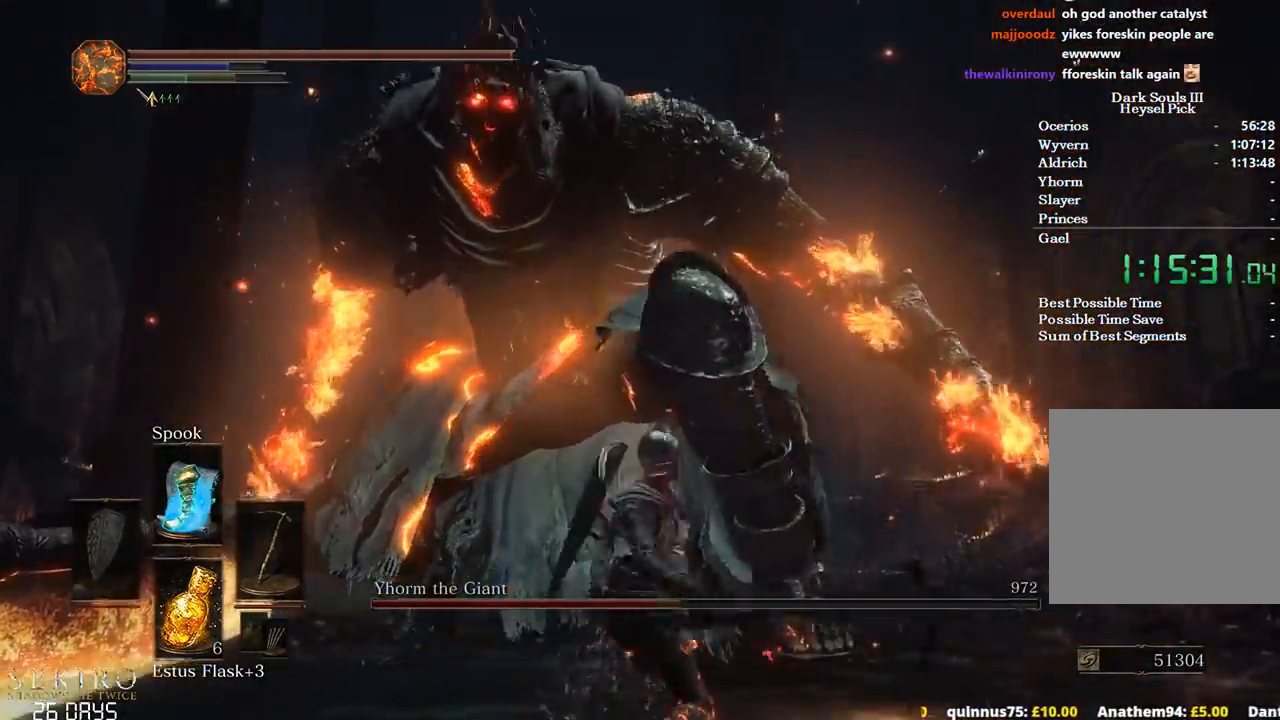
{"buttons": [], "left_stick": "center", "right_stick": "center", "events": [[67, "right_stick", "center"], [450, "left_stick", "center"]]}
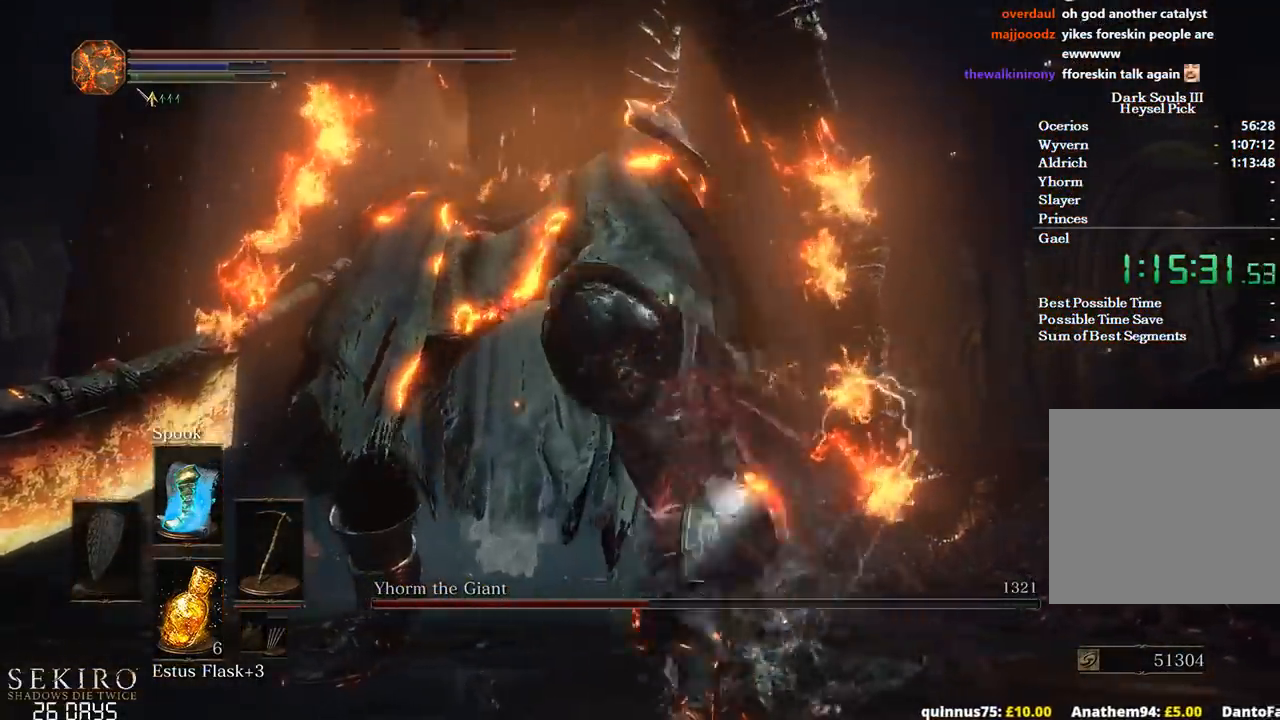
{"buttons": [], "left_stick": "down-left", "right_stick": "down-left", "events": [[183, "left_stick", "down-left"], [267, "right_stick", "down"], [483, "right_stick", "down-left"]]}
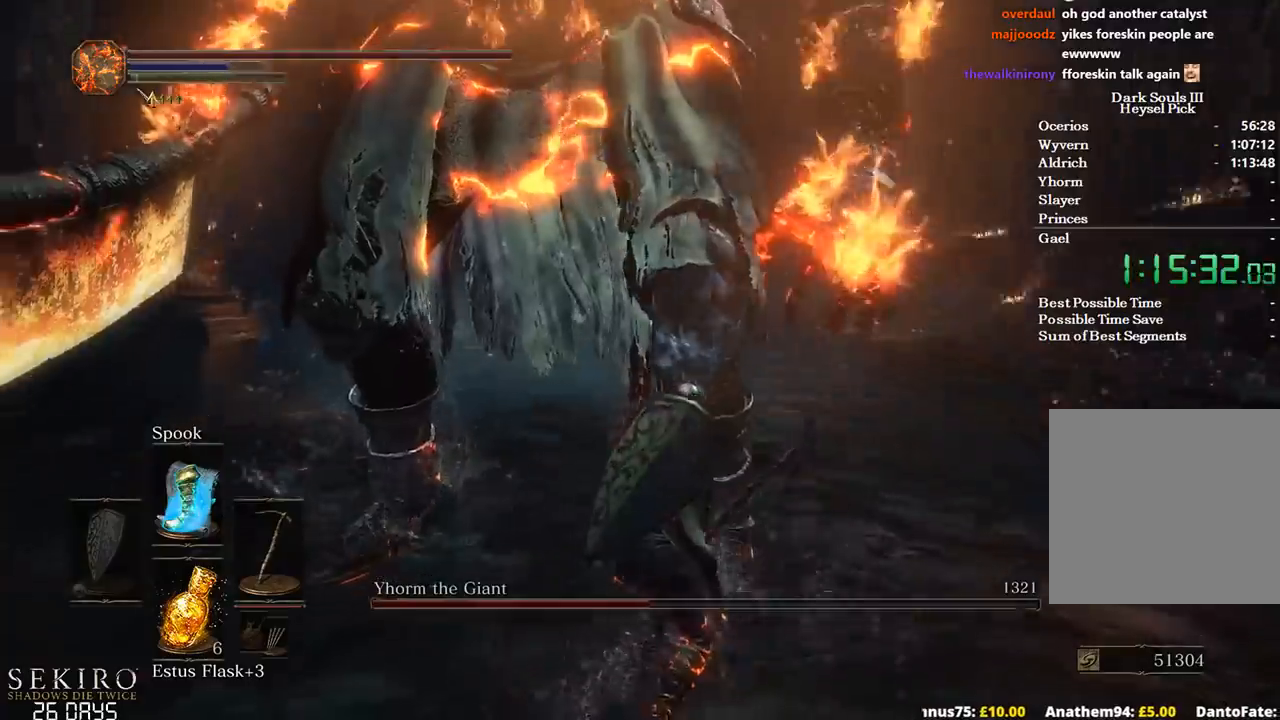
{"buttons": [], "left_stick": "down-left", "right_stick": "left", "events": [[267, "left_stick", "center"], [350, "right_stick", "center"], [400, "left_stick", "down-left"], [483, "right_stick", "left"]]}
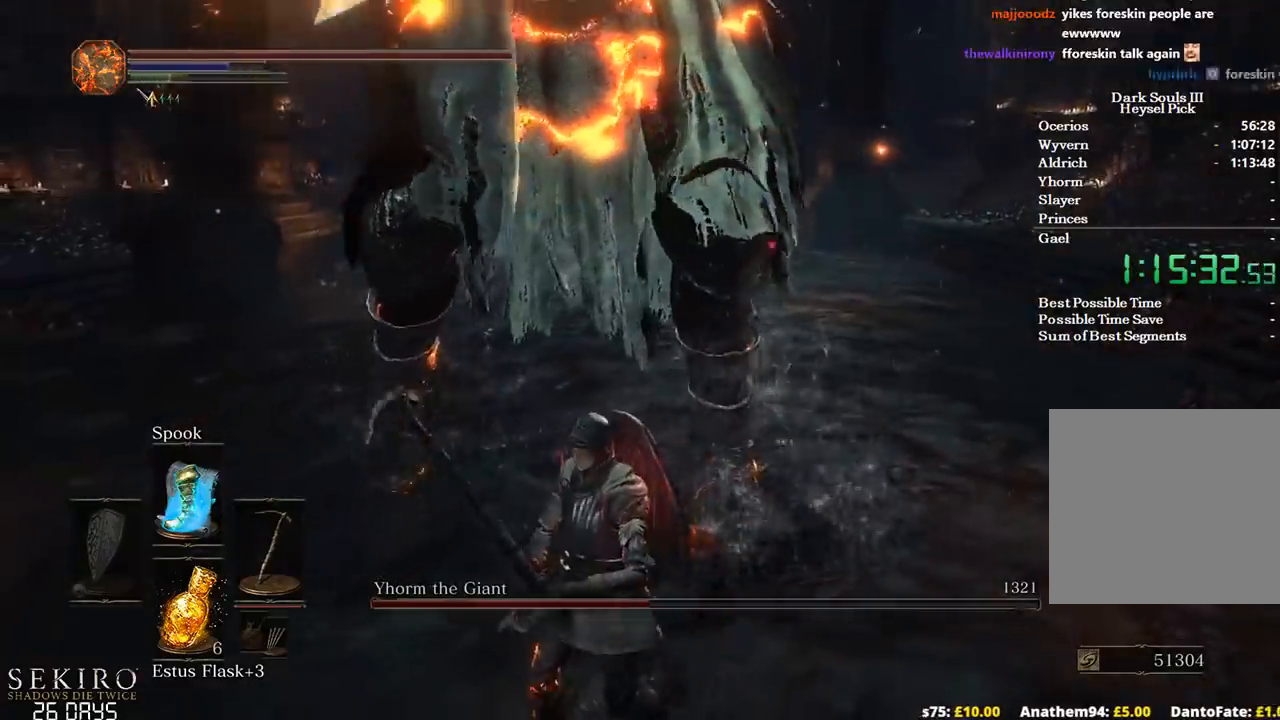
{"buttons": [], "left_stick": "down-left", "right_stick": "center", "events": [[183, "left_stick", "center"], [200, "right_stick", "center"], [333, "left_stick", "down-left"]]}
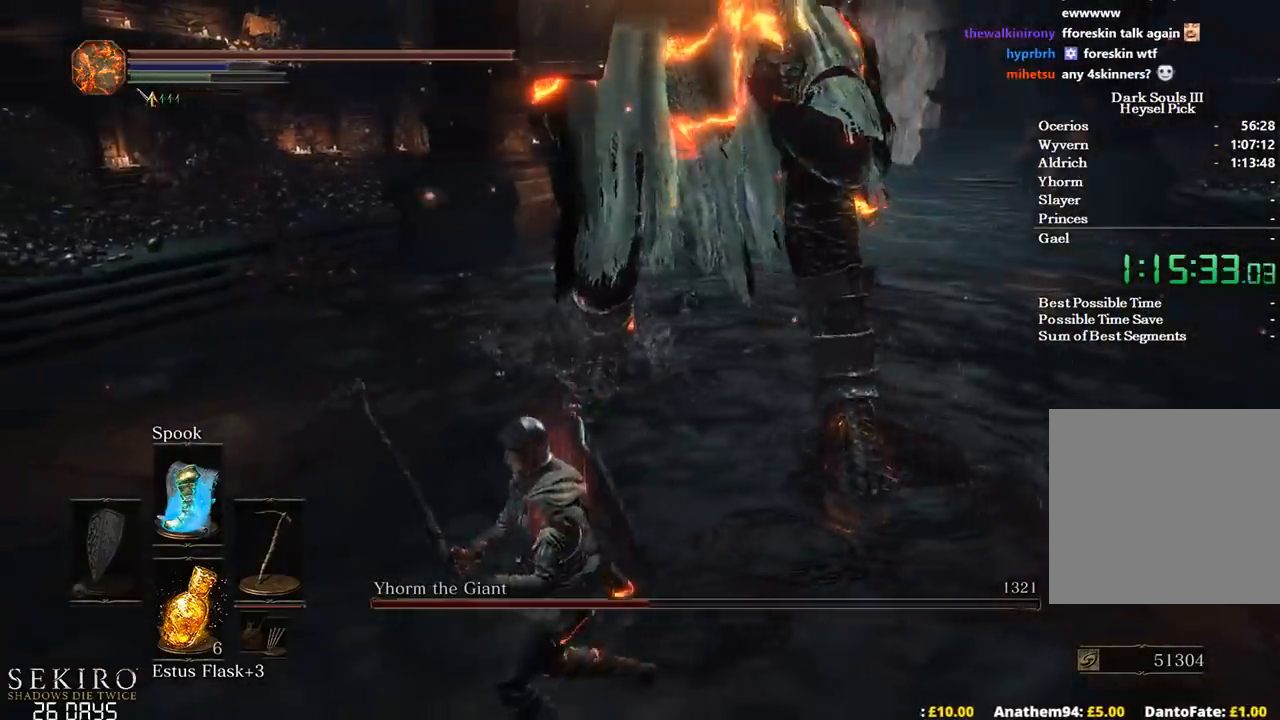
{"buttons": [], "left_stick": "left", "right_stick": "center", "events": [[67, "left_stick", "center"], [250, "left_stick", "left"]]}
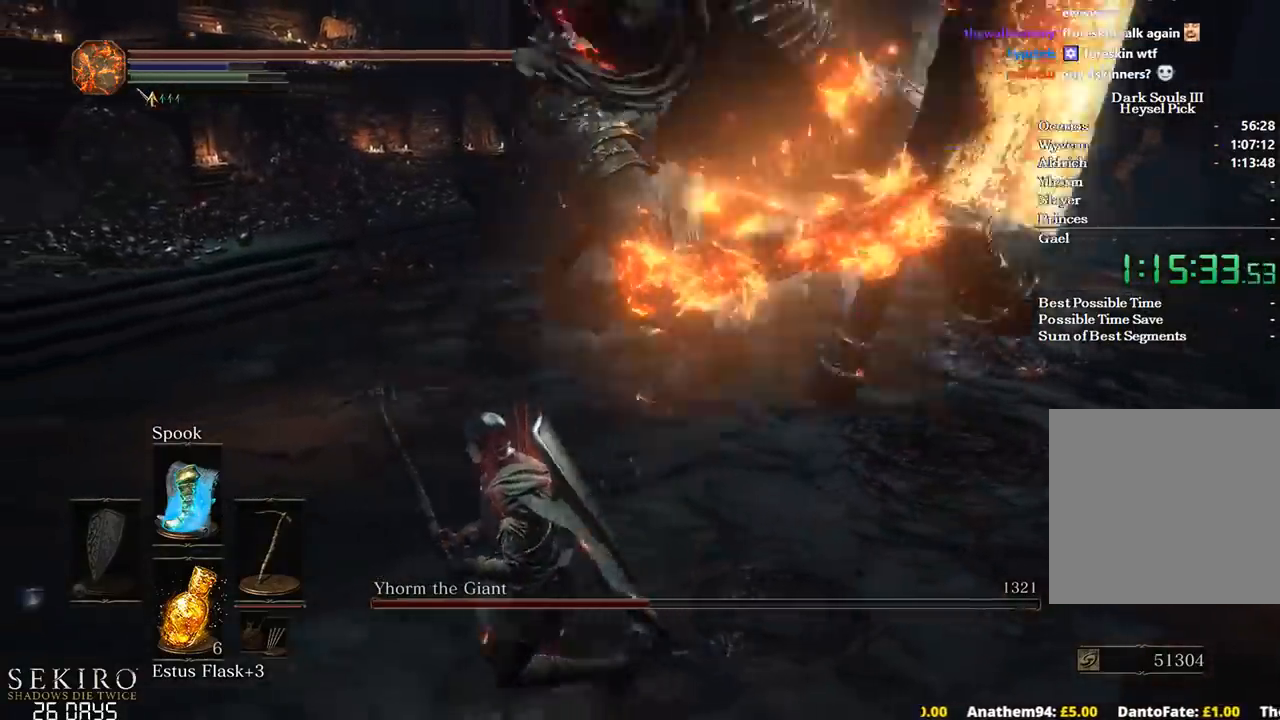
{"buttons": ["R1"], "left_stick": "up", "right_stick": "up", "events": [[50, "left_stick", "up-left"], [100, "right_stick", "up-right"], [383, "R1", "down"], [383, "left_stick", "up"], [383, "right_stick", "up"]]}
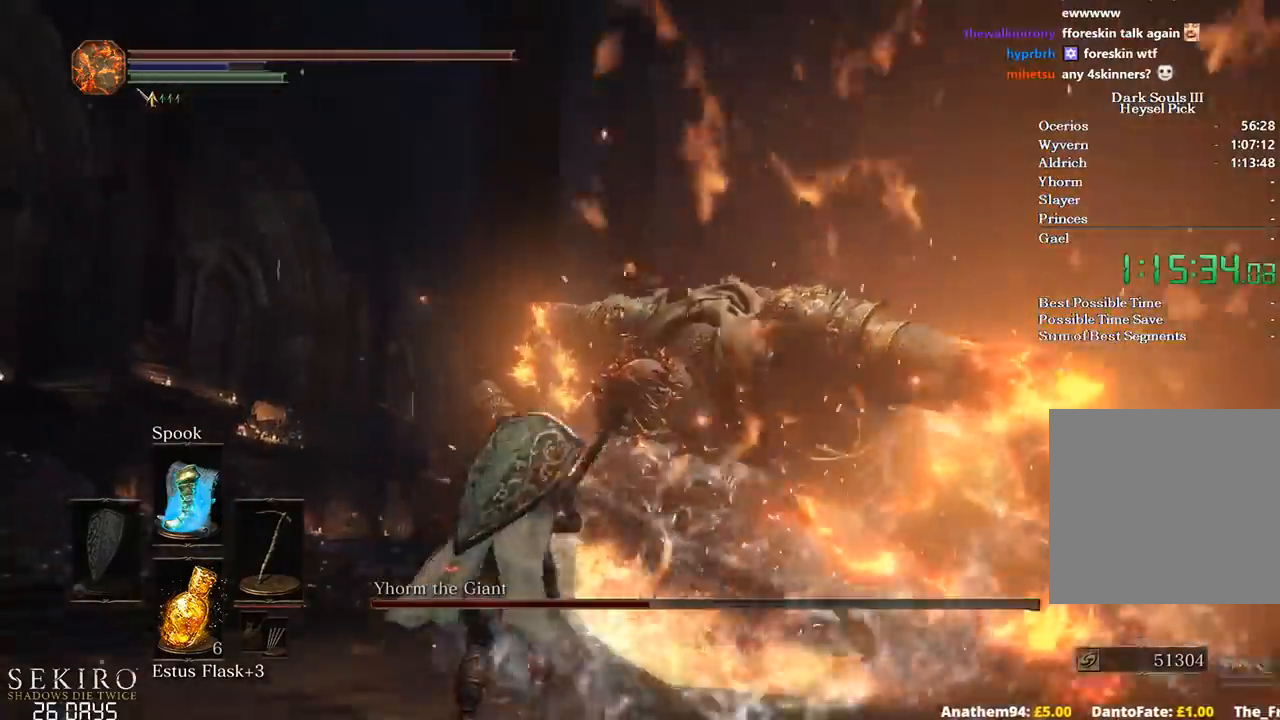
{"buttons": [], "left_stick": "up", "right_stick": "center", "events": [[33, "R1", "up"], [83, "R1", "down"], [217, "R1", "up"], [233, "right_stick", "center"]]}
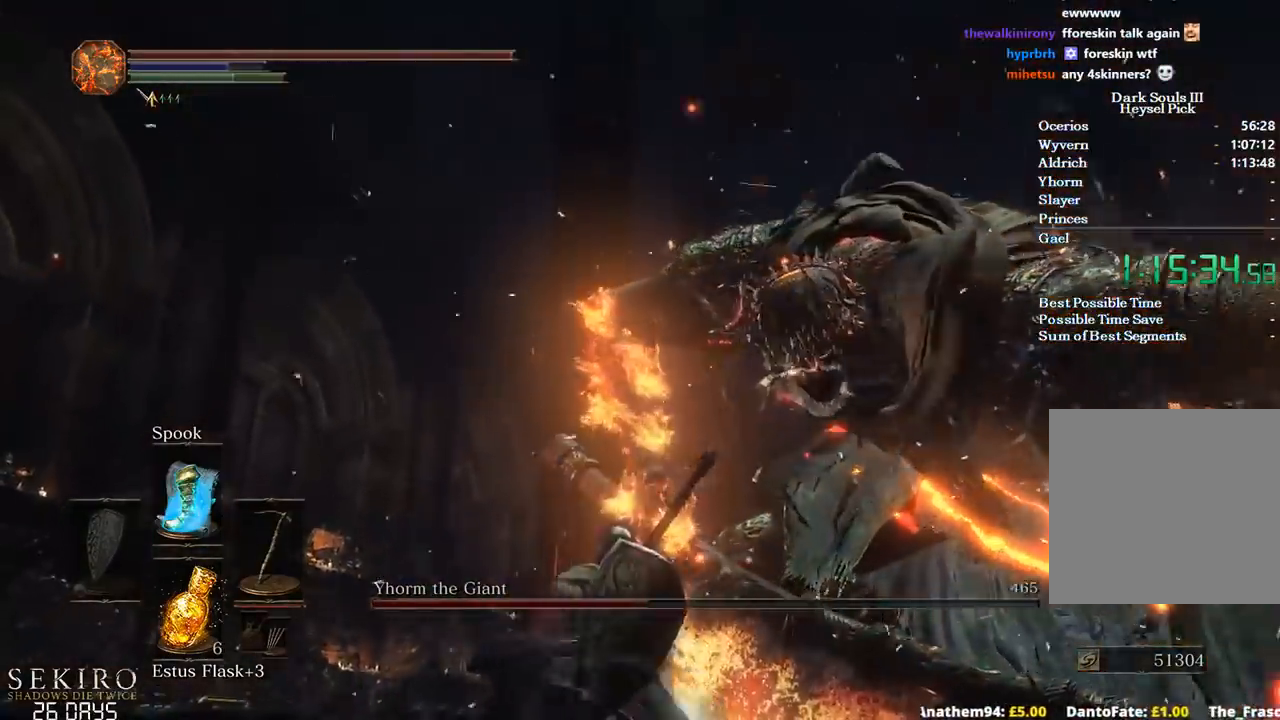
{"buttons": [], "left_stick": "up", "right_stick": "center", "events": [[217, "R1", "down"], [300, "R1", "up"], [367, "R1", "down"], [500, "R1", "up"]]}
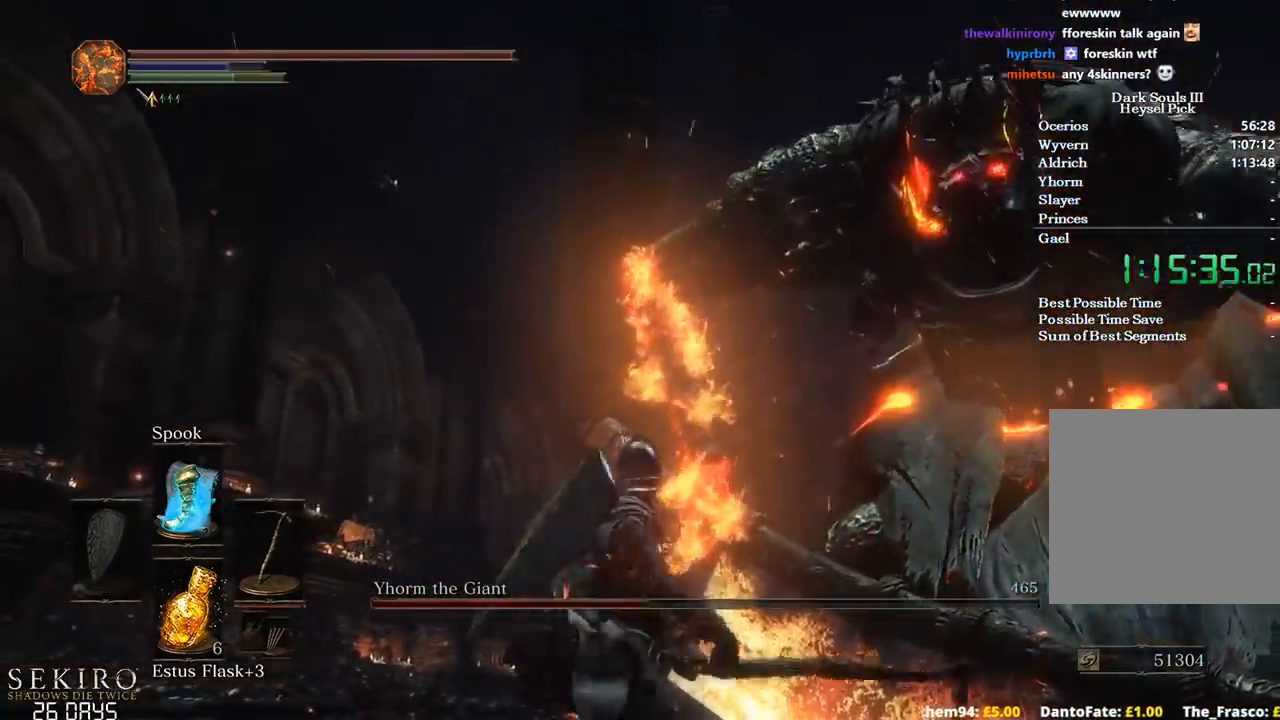
{"buttons": [], "left_stick": "center", "right_stick": "center", "events": [[250, "right_stick", "down-left"], [417, "right_stick", "center"], [433, "left_stick", "center"]]}
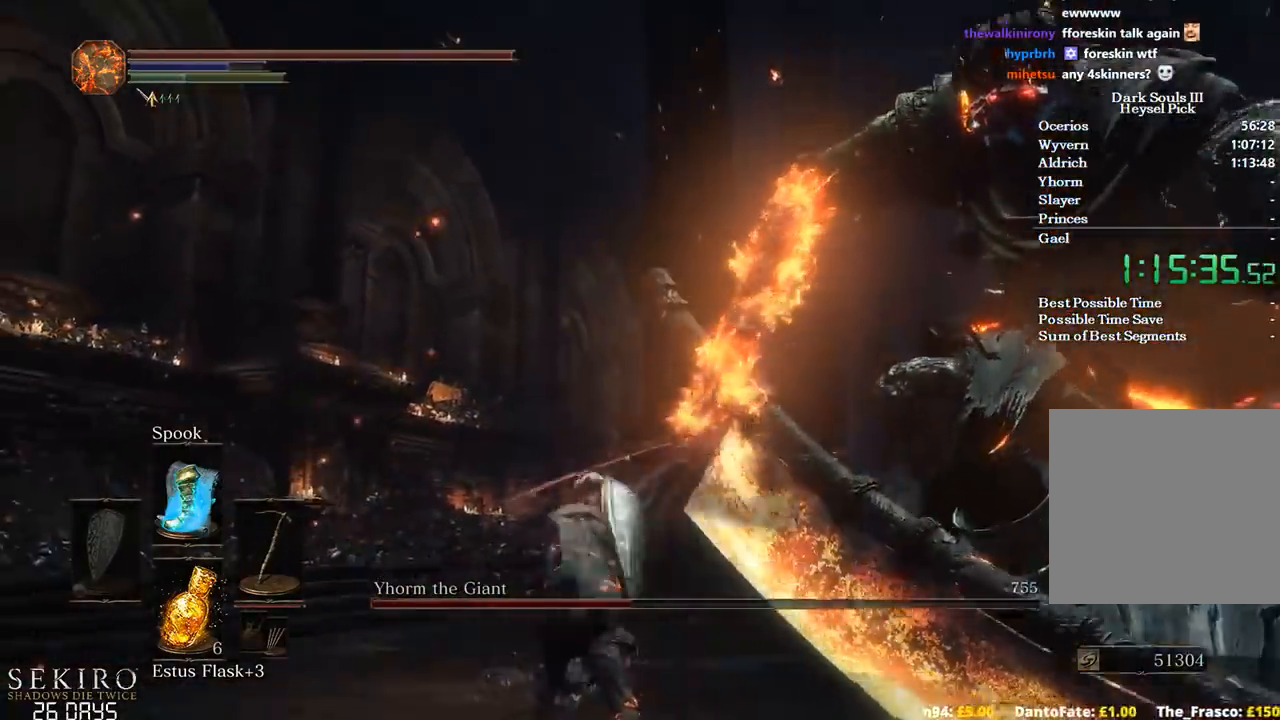
{"buttons": [], "left_stick": "right", "right_stick": "down", "events": [[150, "left_stick", "right"], [217, "right_stick", "down-right"], [350, "right_stick", "down"]]}
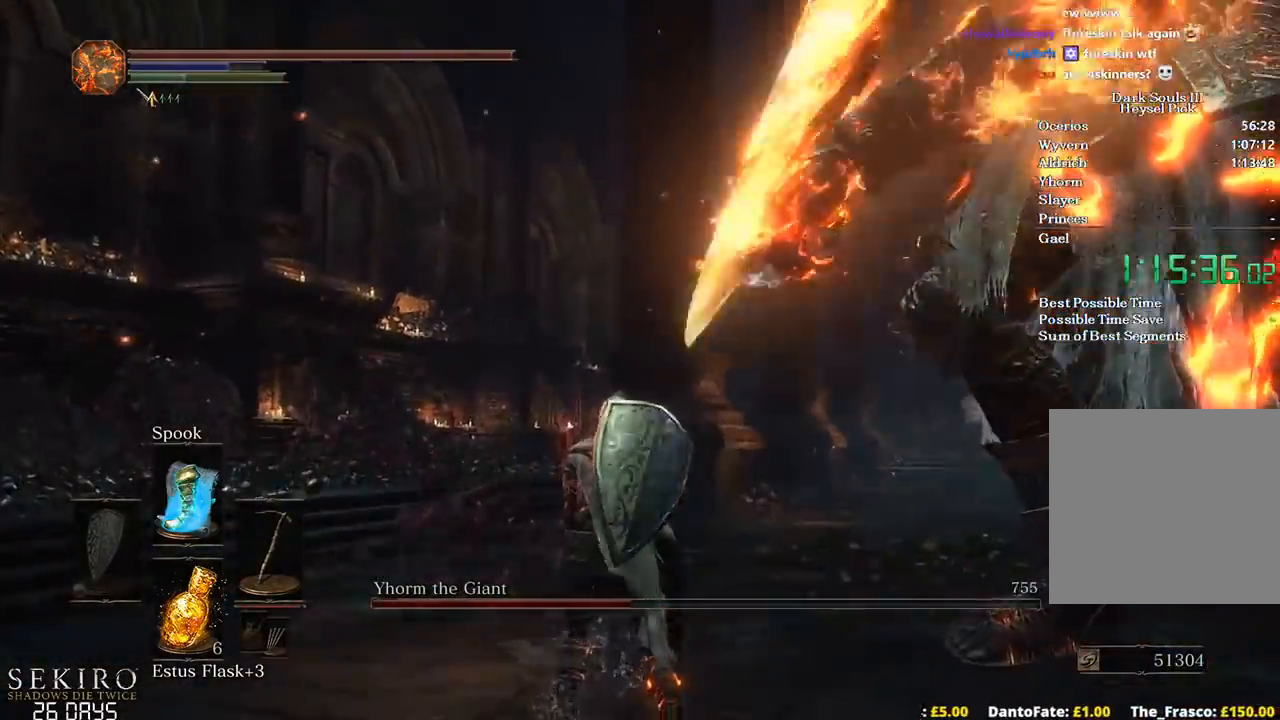
{"buttons": [], "left_stick": "right", "right_stick": "center", "events": [[483, "right_stick", "center"]]}